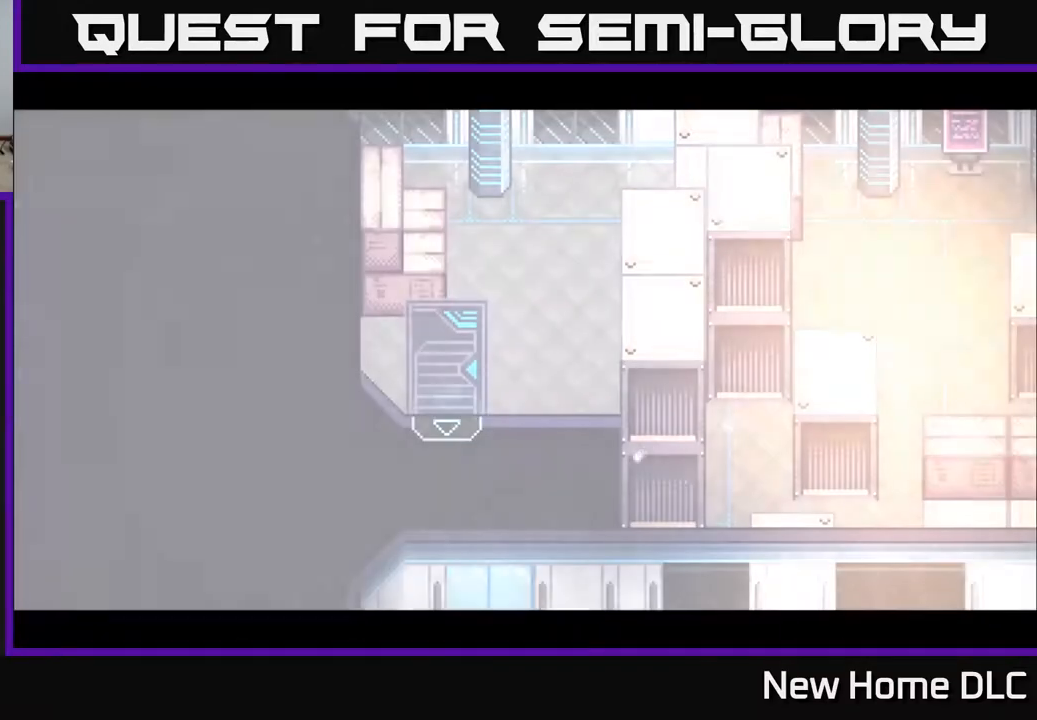
Gameplay with a controller (Xbox layout); each line is a JSON object with the inputs held at the frame after it. "events" lists button and stick changes between this image and that frame as [ms after this image, input, new state], when the widget could be followed in between.
{"buttons": [], "left_stick": "center", "right_stick": "center", "events": []}
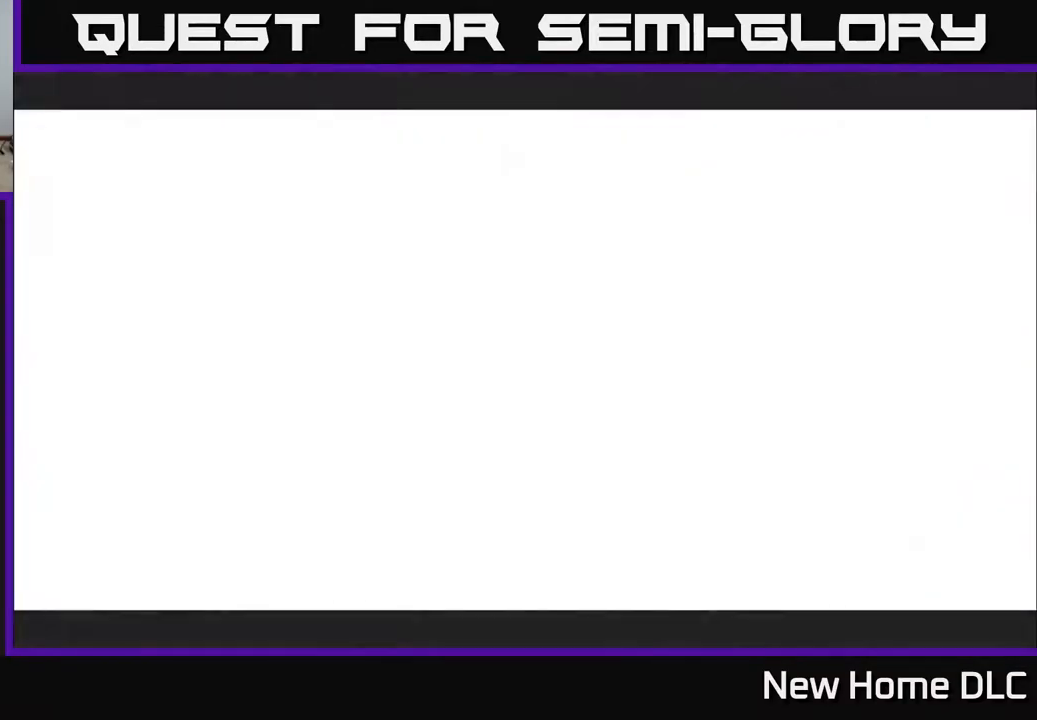
{"buttons": [], "left_stick": "center", "right_stick": "center", "events": []}
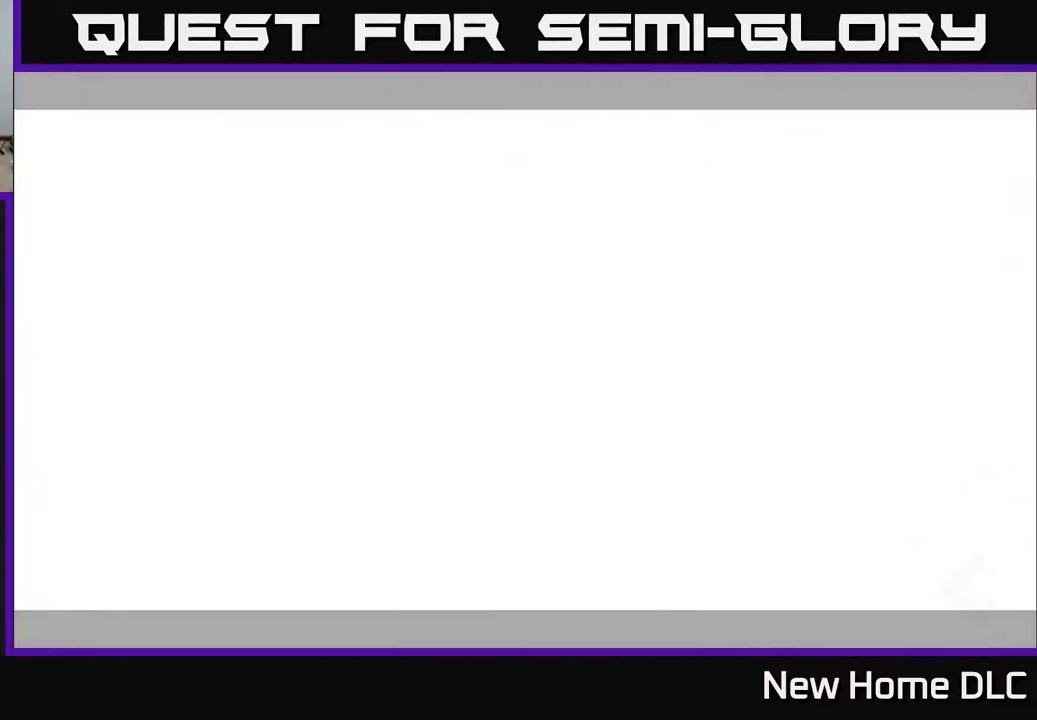
{"buttons": [], "left_stick": "center", "right_stick": "center", "events": []}
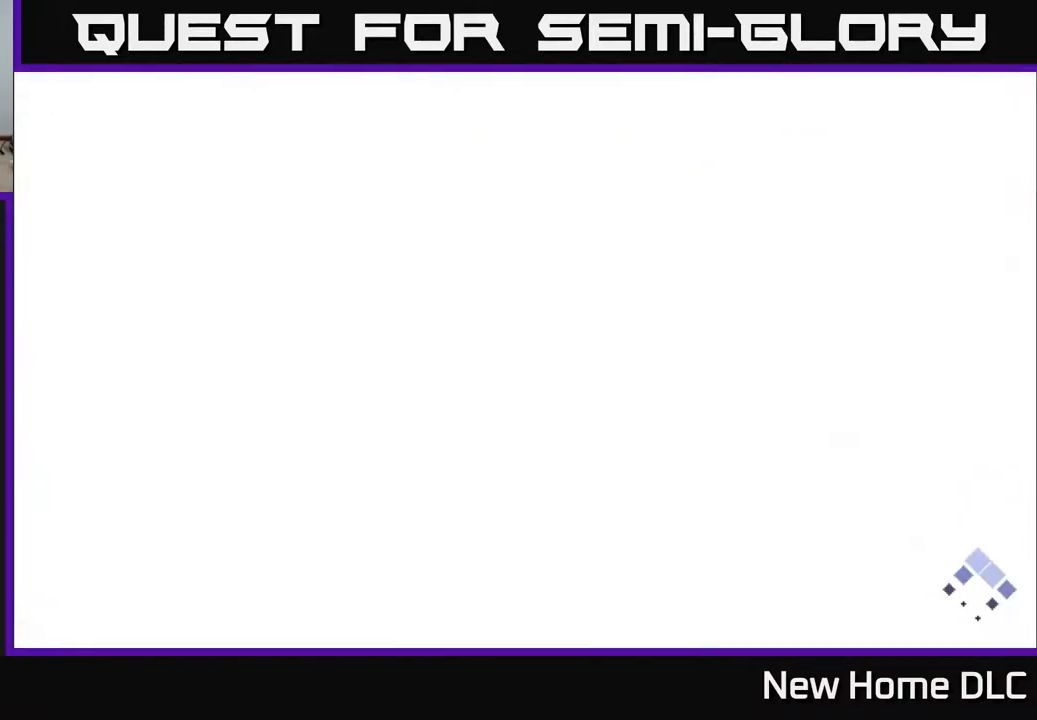
{"buttons": [], "left_stick": "center", "right_stick": "center", "events": []}
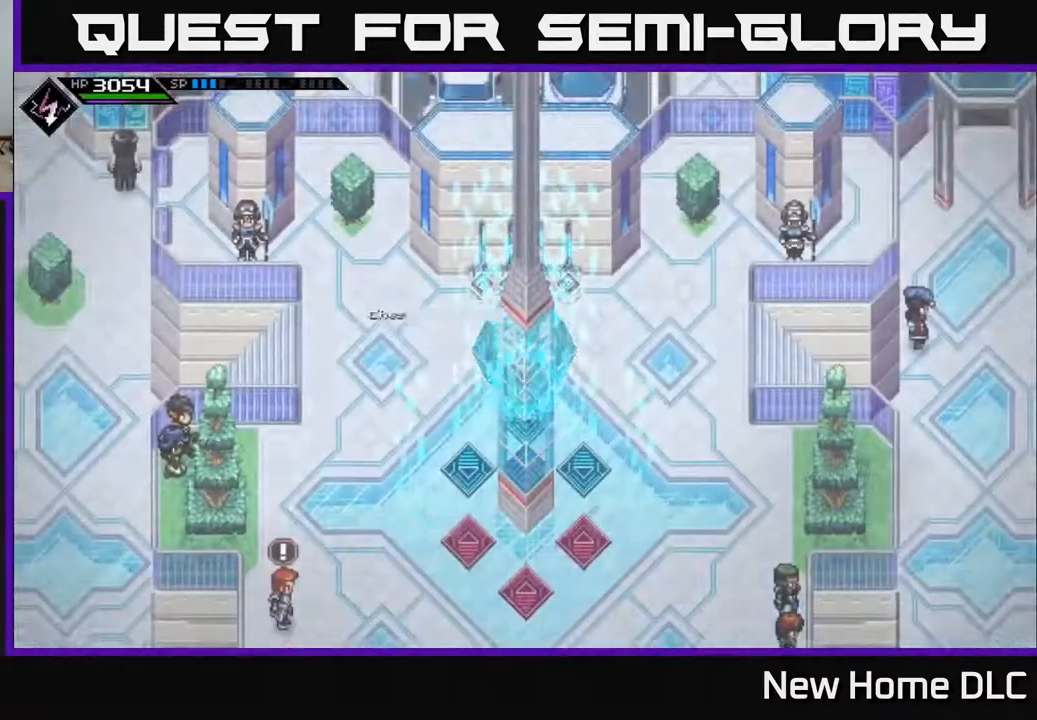
{"buttons": [], "left_stick": "right", "right_stick": "center", "events": [[400, "left_stick", "right"]]}
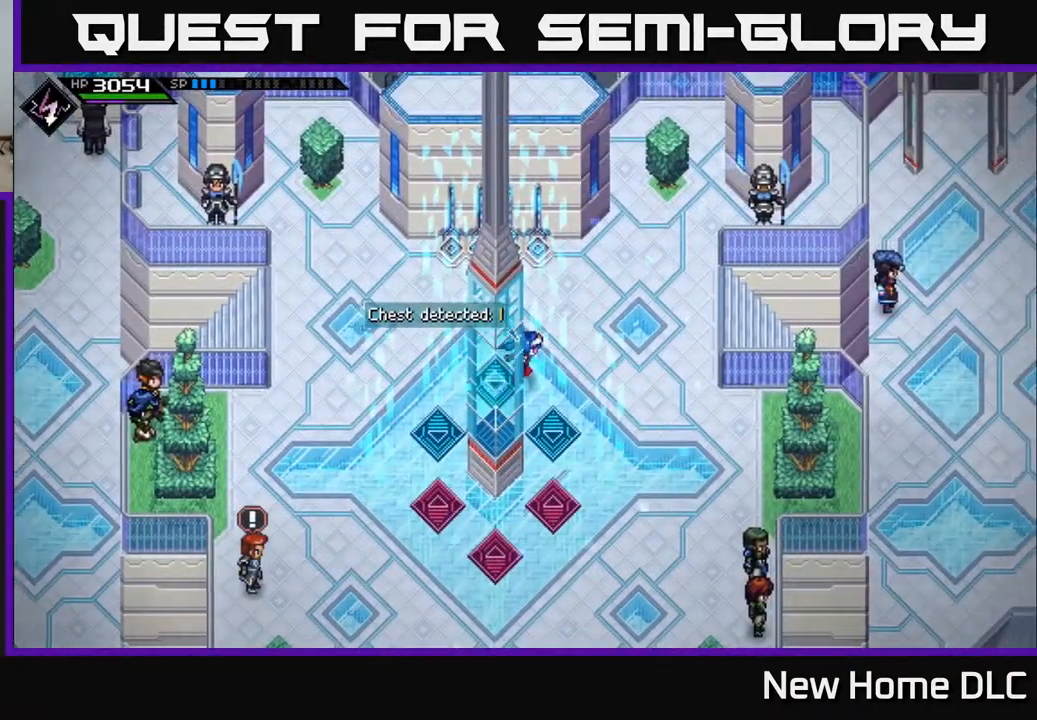
{"buttons": [], "left_stick": "right", "right_stick": "center", "events": [[283, "left_stick", "up-right"], [500, "left_stick", "right"]]}
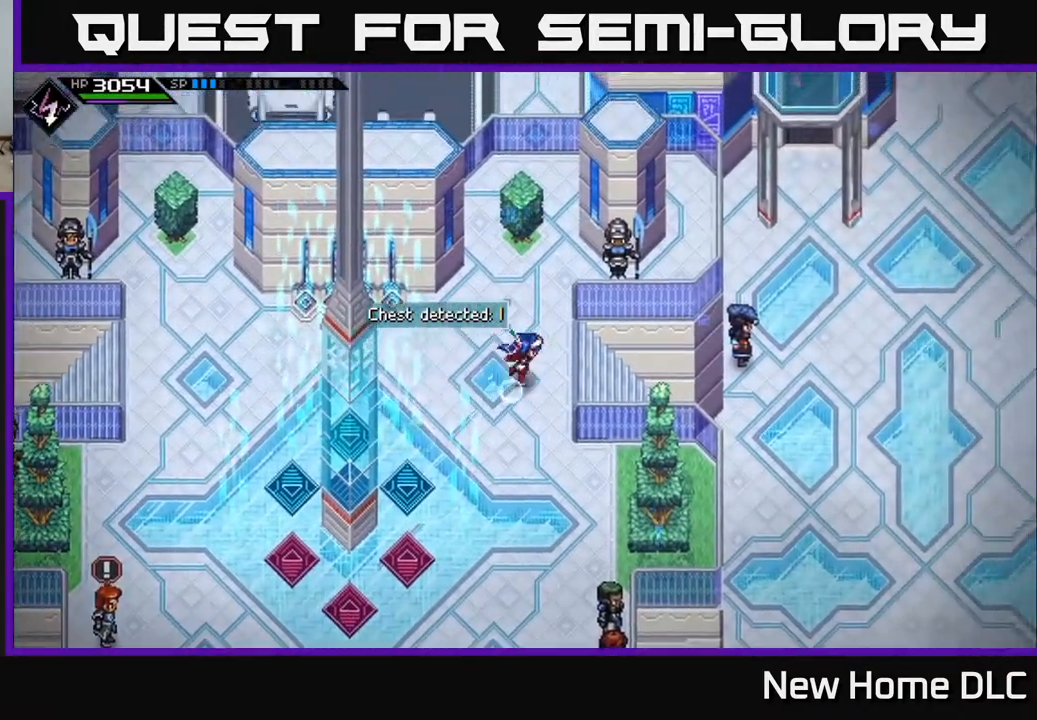
{"buttons": [], "left_stick": "right", "right_stick": "center", "events": []}
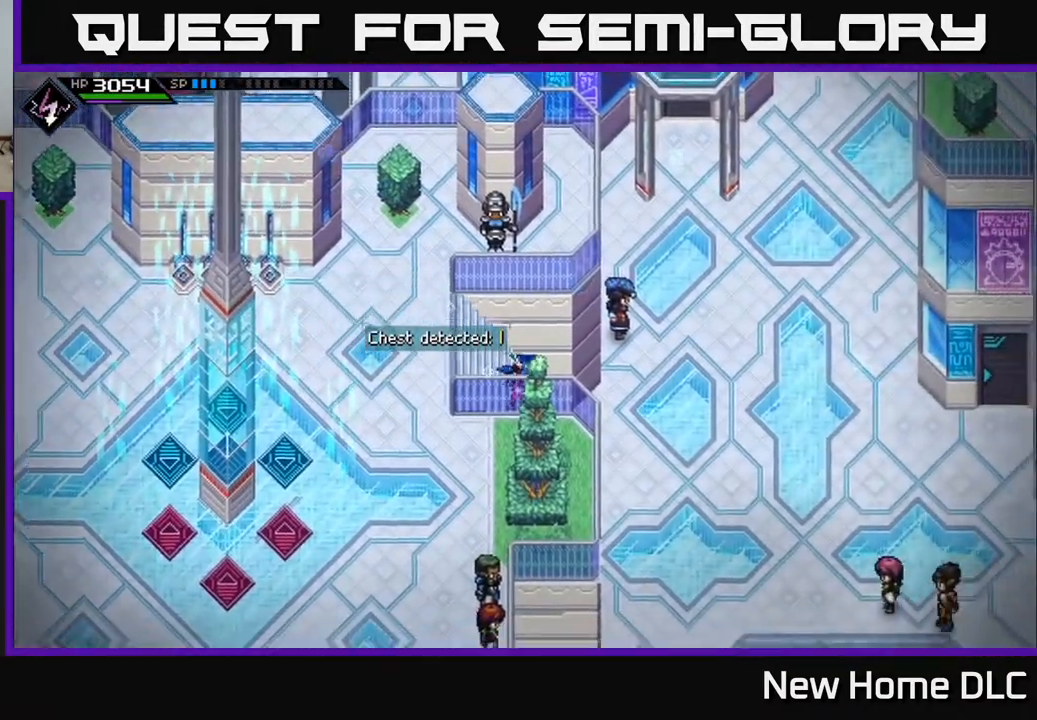
{"buttons": [], "left_stick": "right", "right_stick": "center", "events": []}
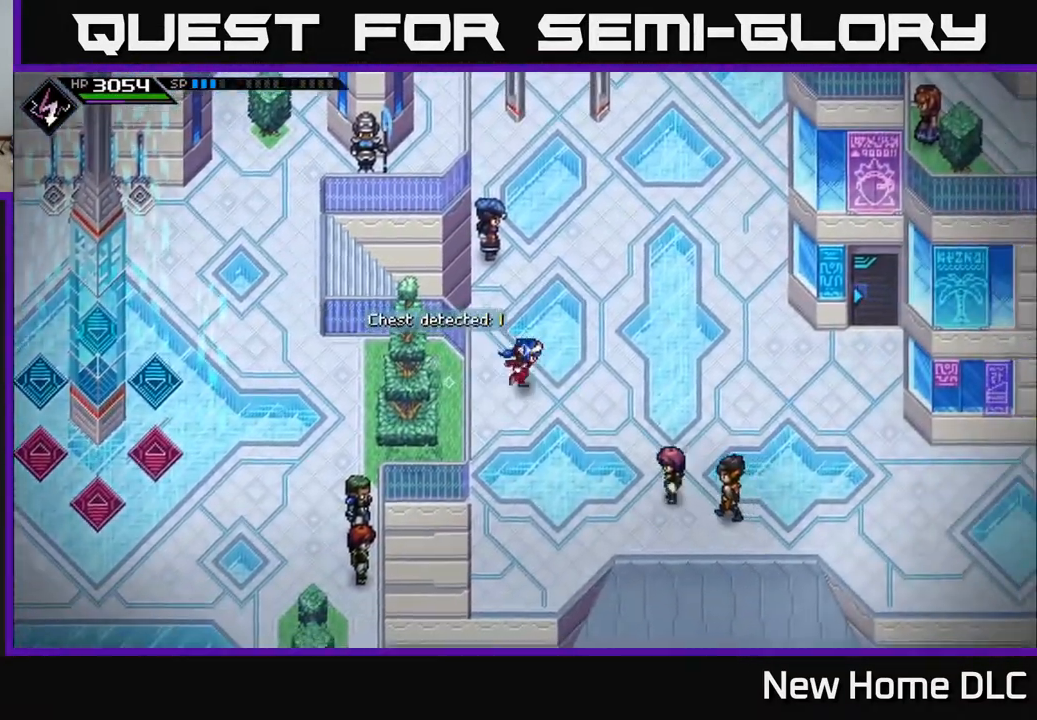
{"buttons": [], "left_stick": "right", "right_stick": "center", "events": []}
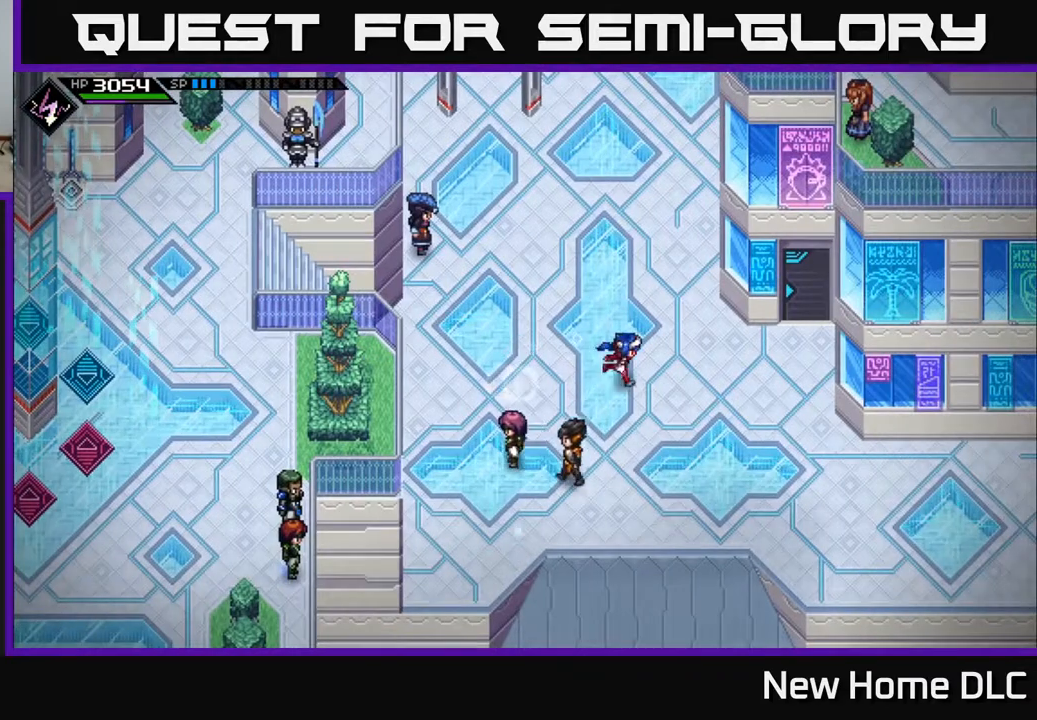
{"buttons": [], "left_stick": "up-right", "right_stick": "center", "events": [[450, "left_stick", "up-right"]]}
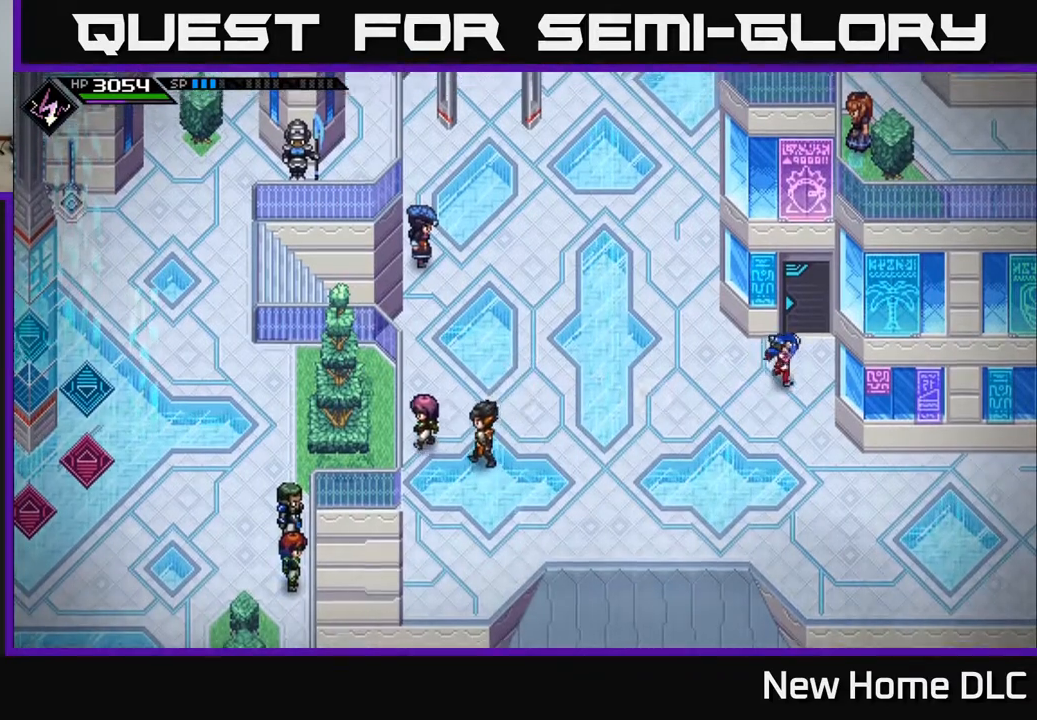
{"buttons": [], "left_stick": "up", "right_stick": "center", "events": [[150, "left_stick", "up"]]}
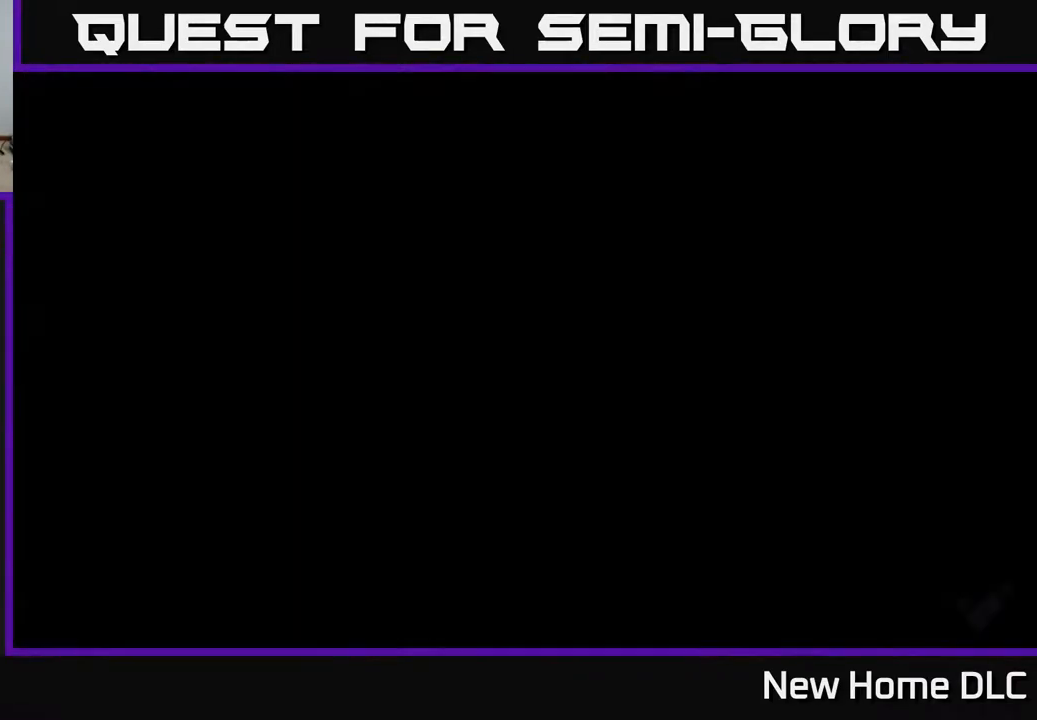
{"buttons": [], "left_stick": "up", "right_stick": "center", "events": []}
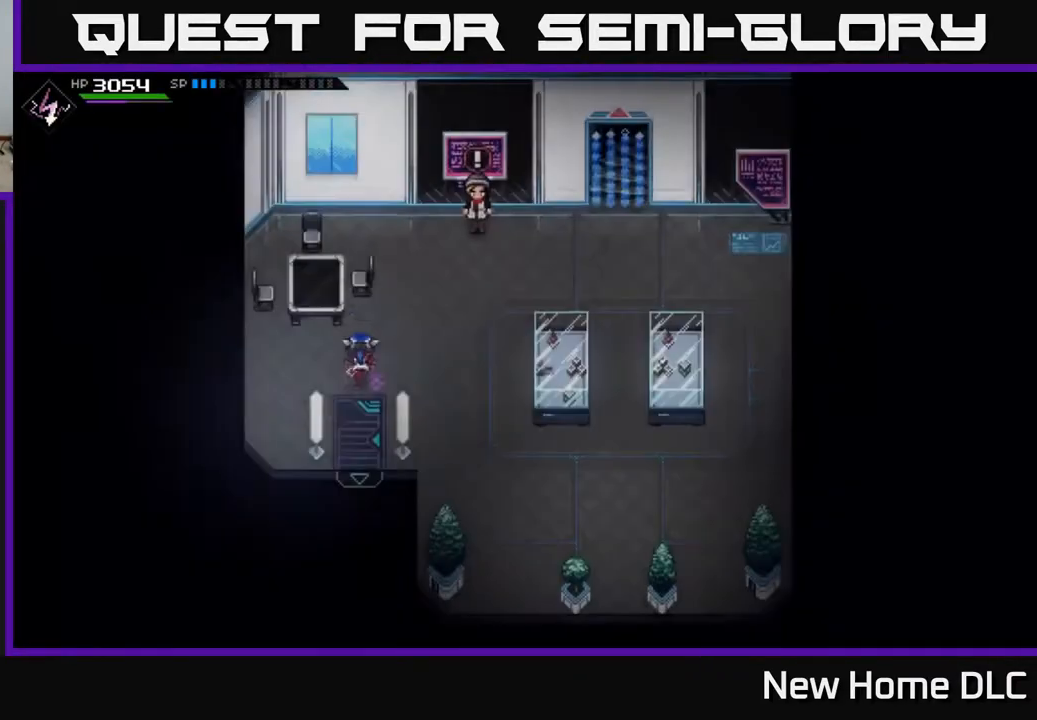
{"buttons": [], "left_stick": "right", "right_stick": "center", "events": [[200, "left_stick", "up-right"], [350, "left_stick", "right"]]}
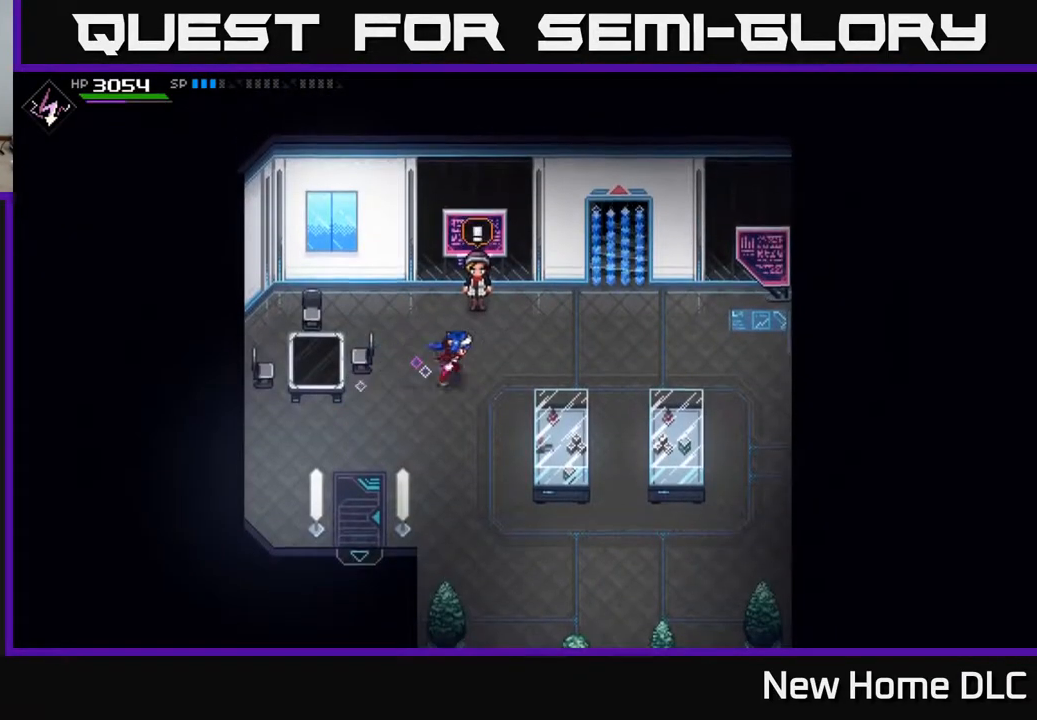
{"buttons": ["A"], "left_stick": "center", "right_stick": "center", "events": [[183, "left_stick", "center"], [250, "left_stick", "up"], [383, "left_stick", "center"], [467, "A", "down"]]}
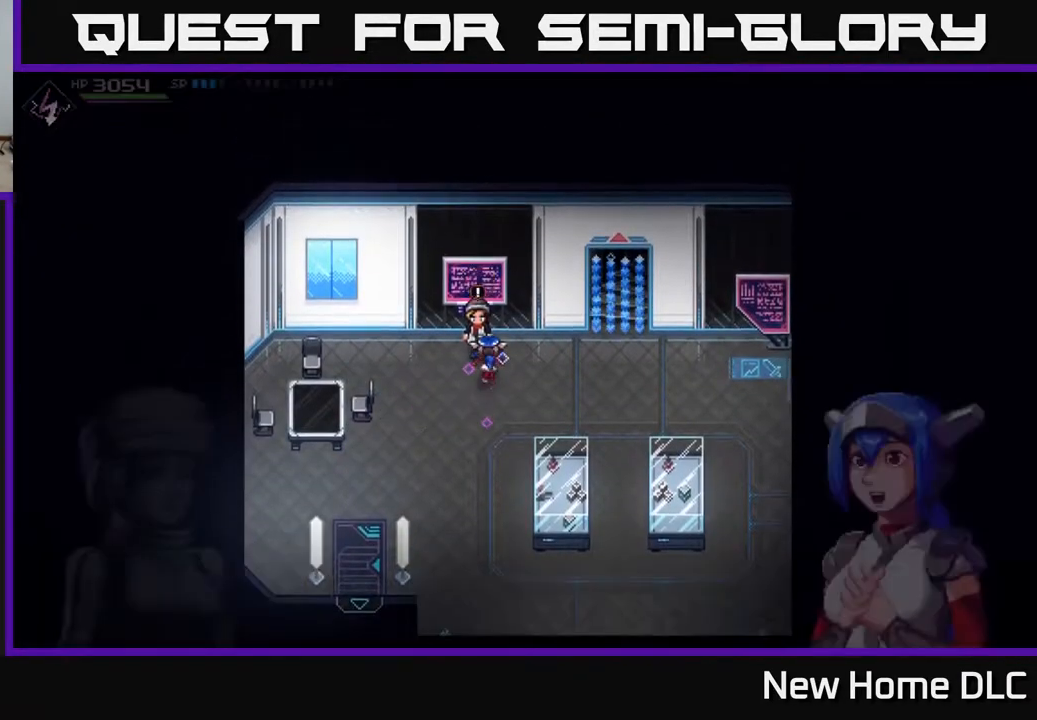
{"buttons": [], "left_stick": "center", "right_stick": "center", "events": [[83, "A", "up"]]}
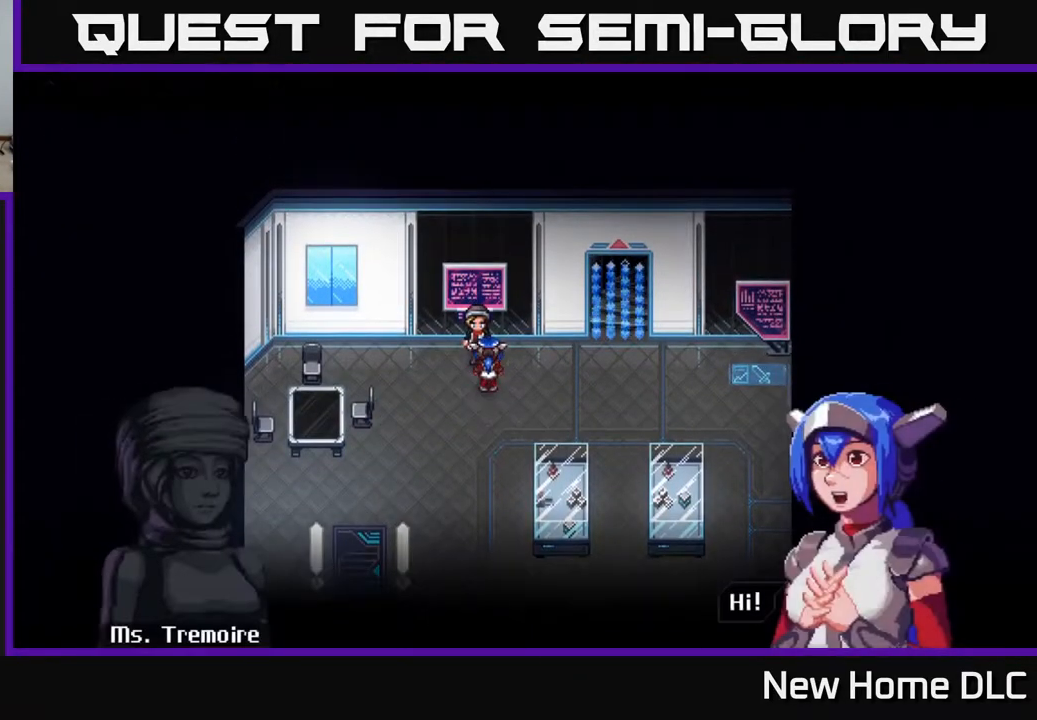
{"buttons": [], "left_stick": "center", "right_stick": "center", "events": [[267, "A", "down"], [350, "A", "up"]]}
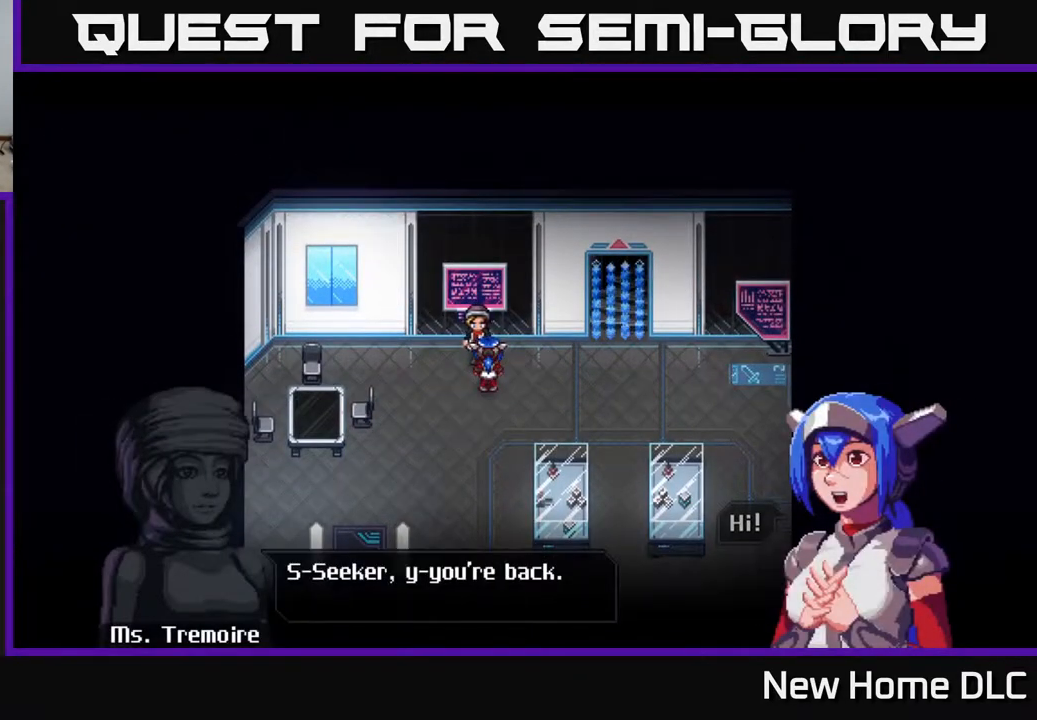
{"buttons": [], "left_stick": "center", "right_stick": "center", "events": []}
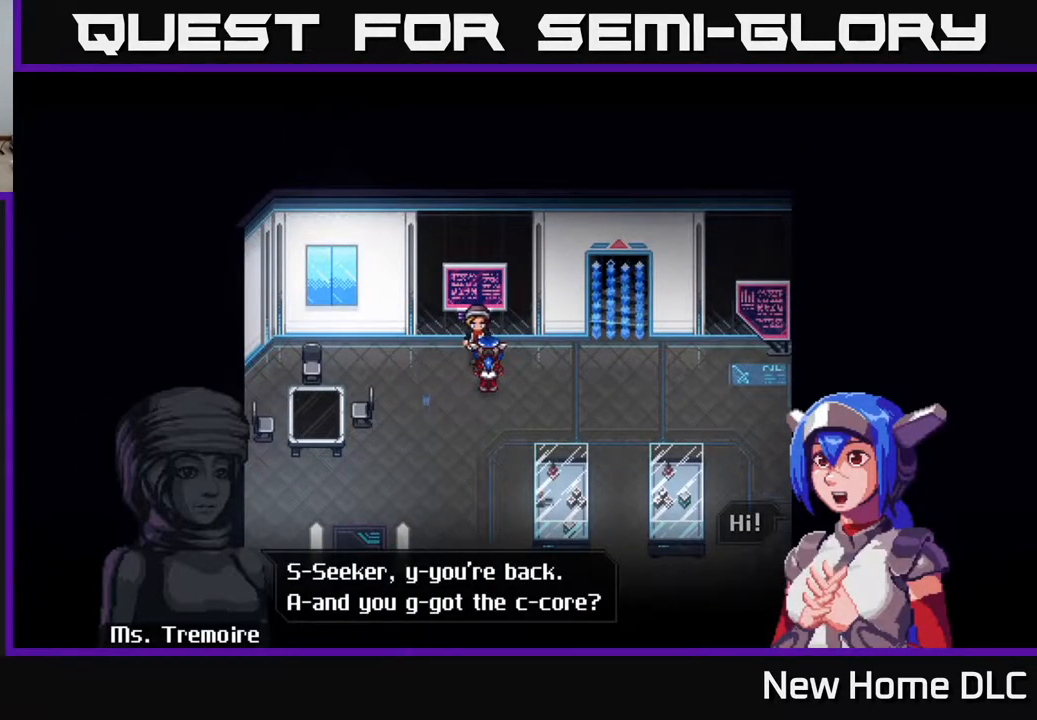
{"buttons": [], "left_stick": "center", "right_stick": "center", "events": [[100, "A", "down"], [167, "A", "up"]]}
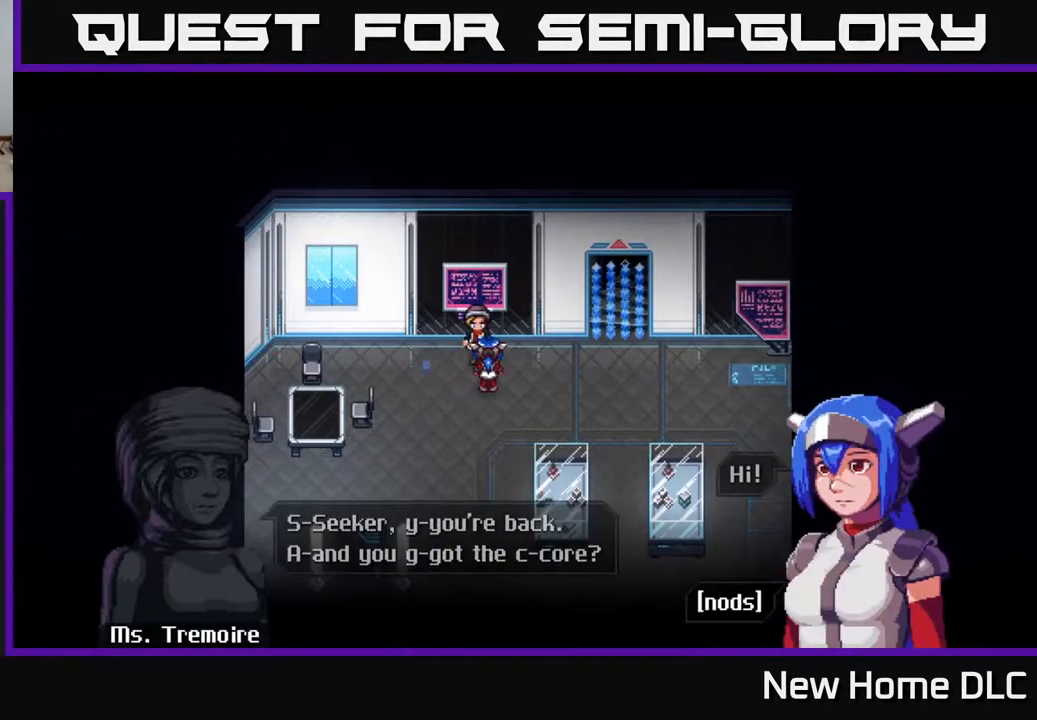
{"buttons": ["A"], "left_stick": "center", "right_stick": "center", "events": [[83, "A", "down"], [167, "A", "up"], [500, "A", "down"]]}
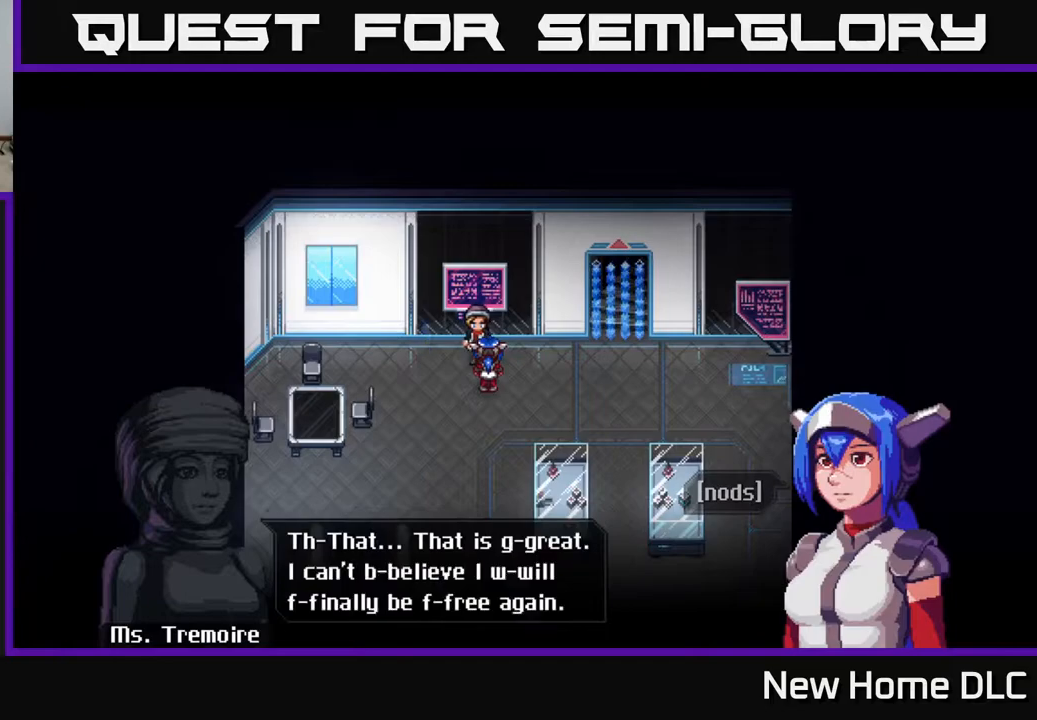
{"buttons": [], "left_stick": "center", "right_stick": "center", "events": [[117, "A", "up"]]}
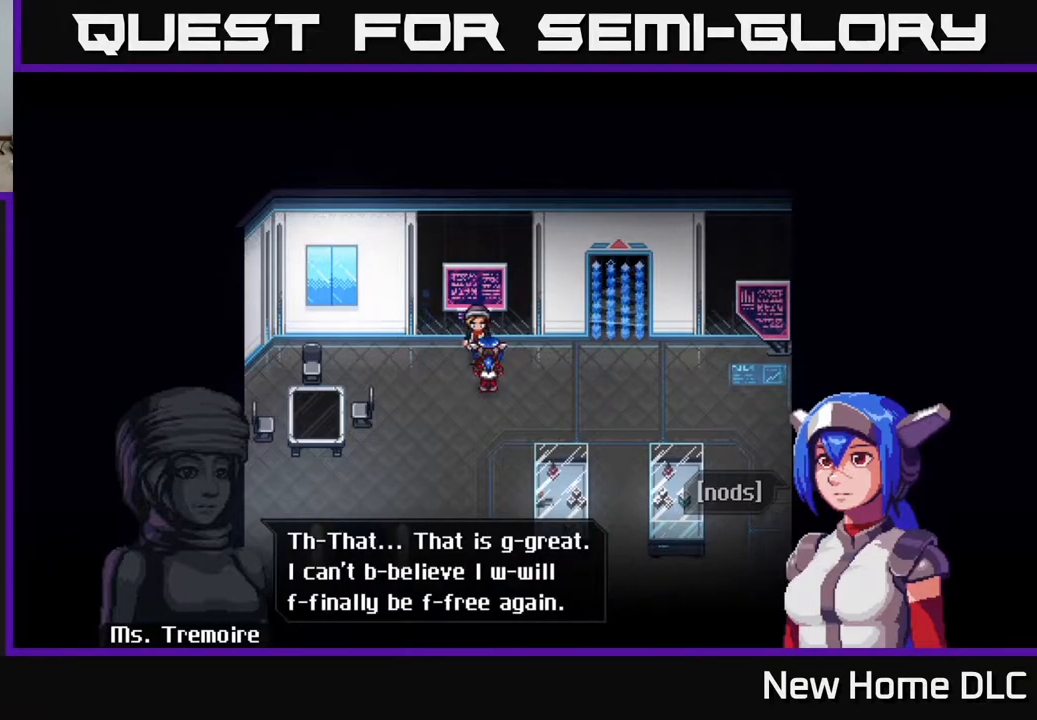
{"buttons": [], "left_stick": "center", "right_stick": "center", "events": [[217, "A", "down"], [317, "A", "up"]]}
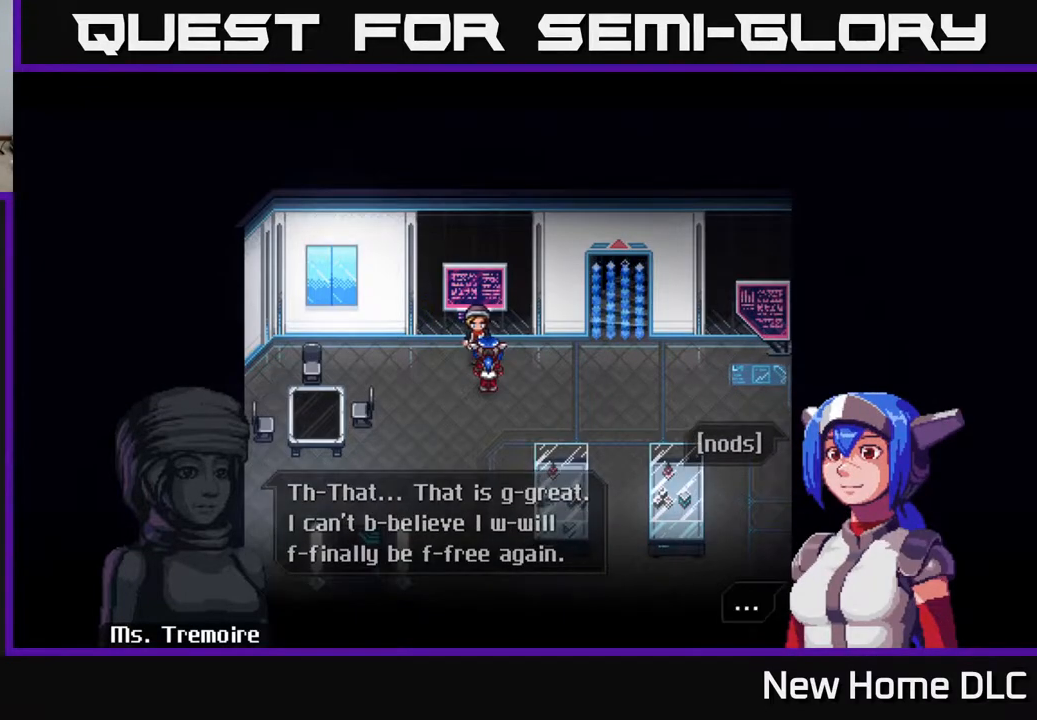
{"buttons": ["A"], "left_stick": "center", "right_stick": "center", "events": [[333, "A", "down"]]}
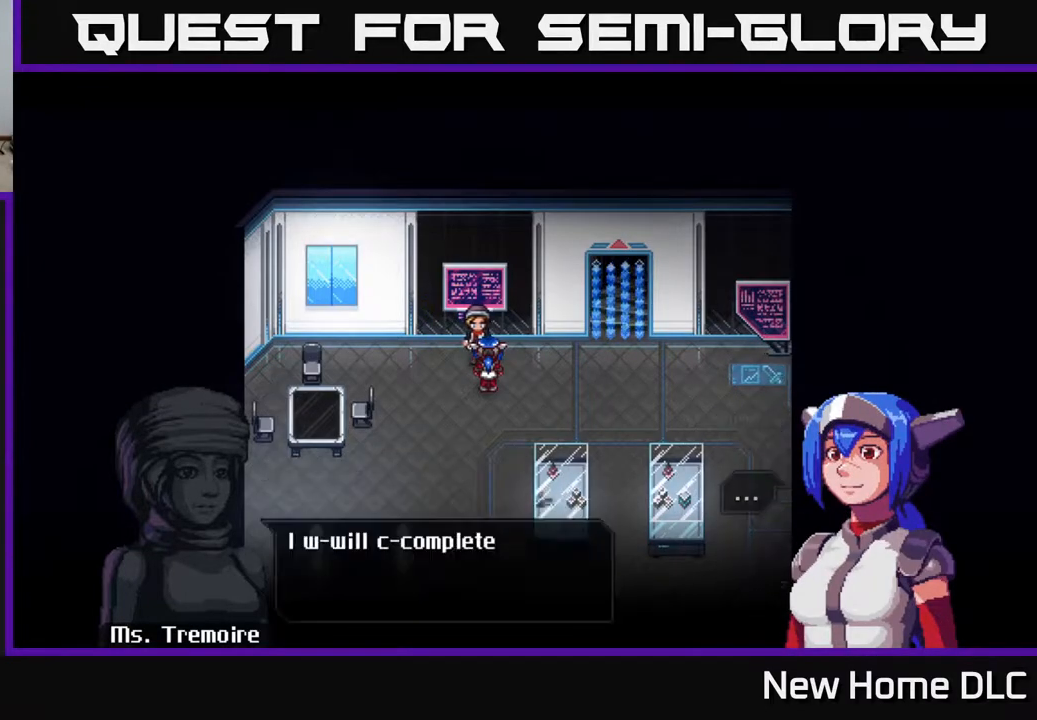
{"buttons": [], "left_stick": "center", "right_stick": "center", "events": [[17, "A", "up"]]}
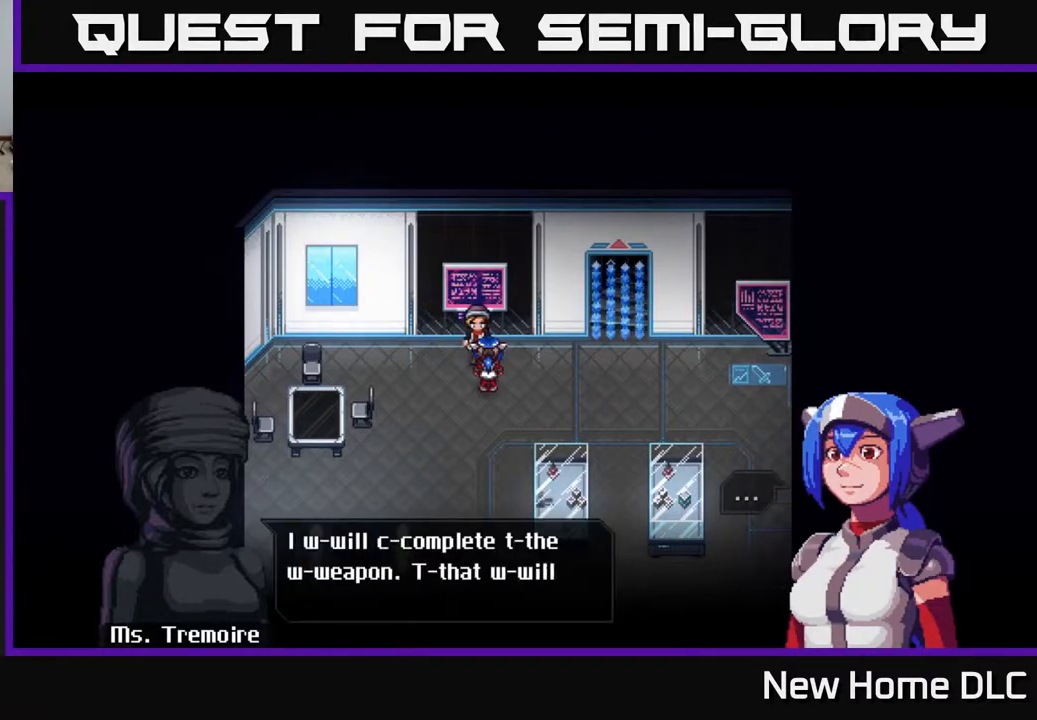
{"buttons": [], "left_stick": "center", "right_stick": "center", "events": [[117, "A", "down"], [250, "A", "up"]]}
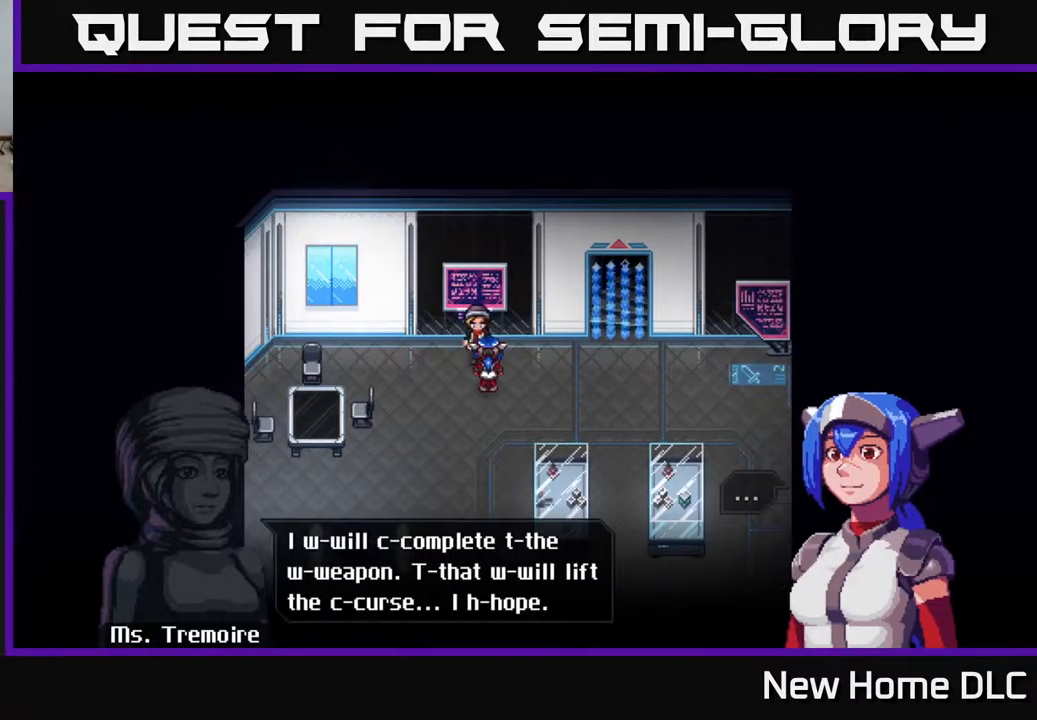
{"buttons": ["A"], "left_stick": "center", "right_stick": "center", "events": [[33, "A", "down"], [200, "A", "up"], [483, "A", "down"]]}
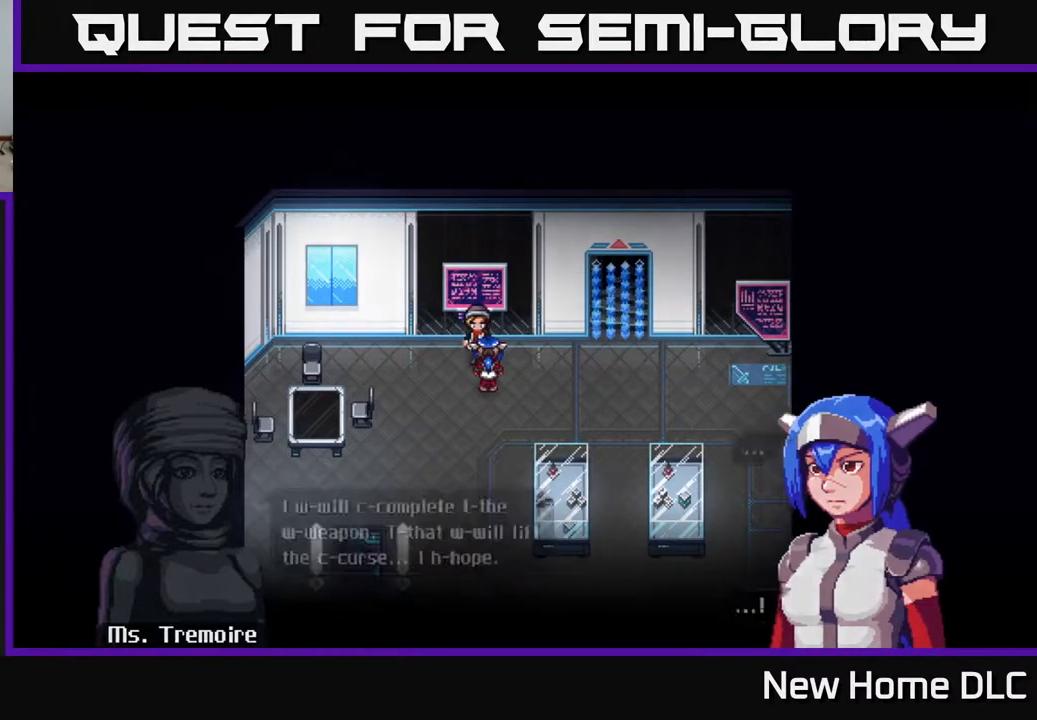
{"buttons": [], "left_stick": "center", "right_stick": "center", "events": [[167, "A", "up"]]}